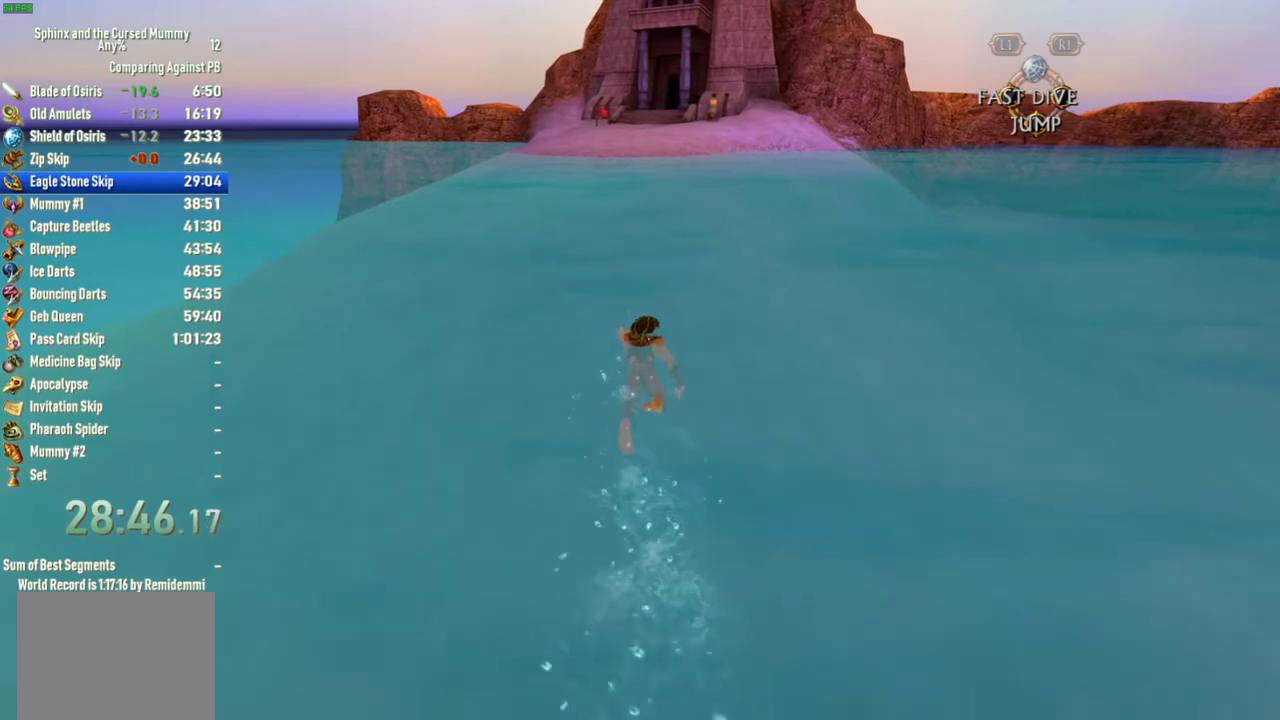
Gameplay with a controller (PlayStation layout); each line is a JSON object with the inputs held at the frame after it. "events" lists button and stick changes between this image and that frame as [ms after this image, input, new state], when the widget could be followed in between. This overlay highlights the sticks when they move; stick clicks (L3 R3) are not distinguishable. Not read: L3 R3.
{"buttons": ["SQUARE"], "left_stick": "up", "right_stick": "center", "events": []}
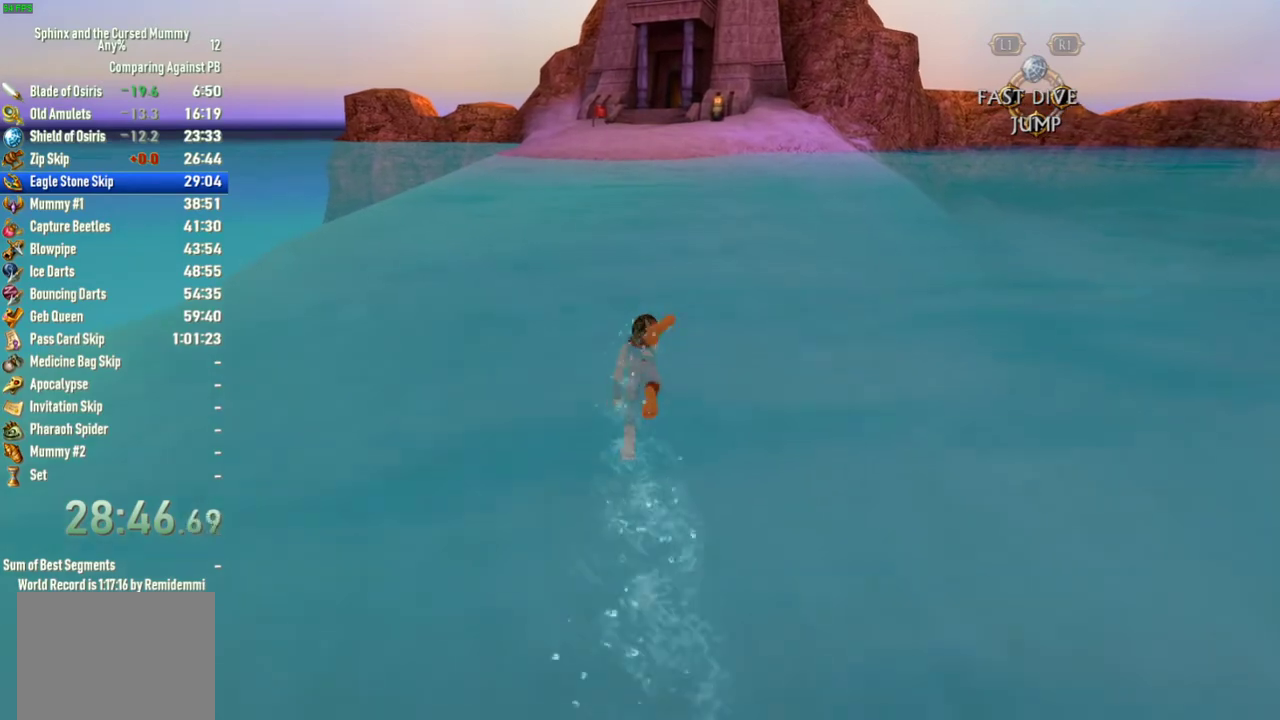
{"buttons": ["SQUARE"], "left_stick": "up", "right_stick": "center", "events": []}
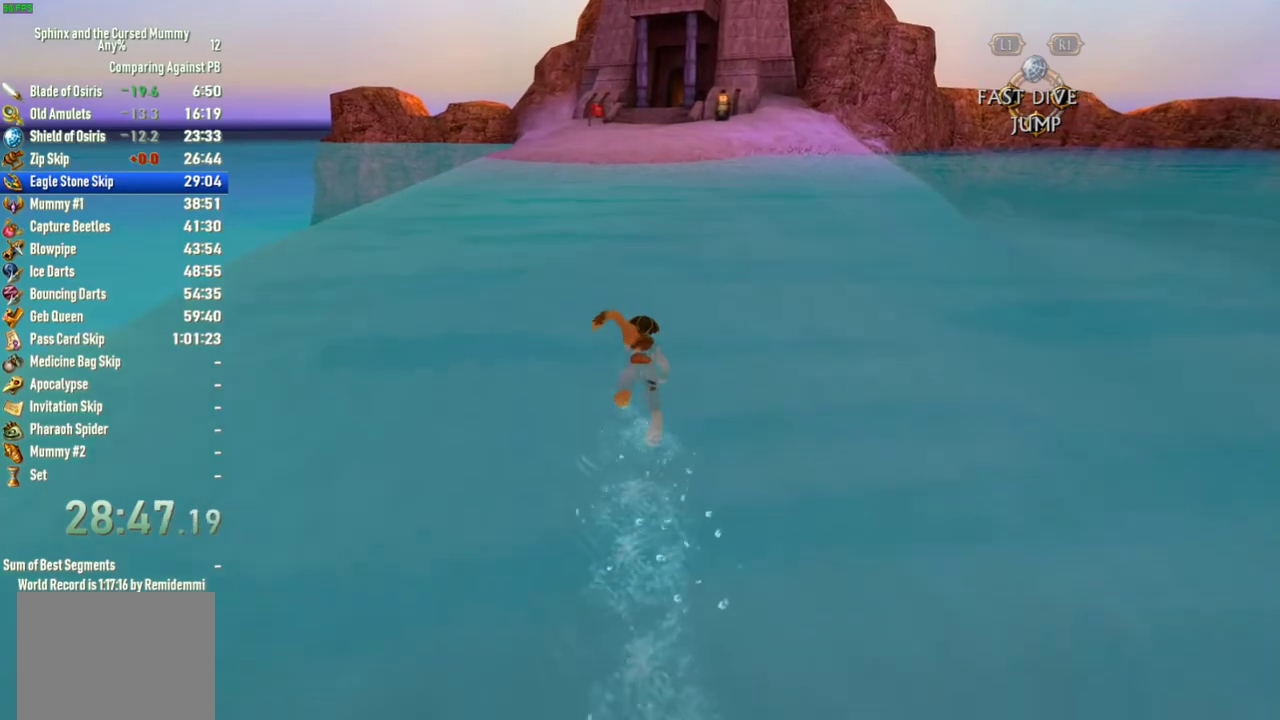
{"buttons": ["SQUARE"], "left_stick": "up", "right_stick": "center", "events": []}
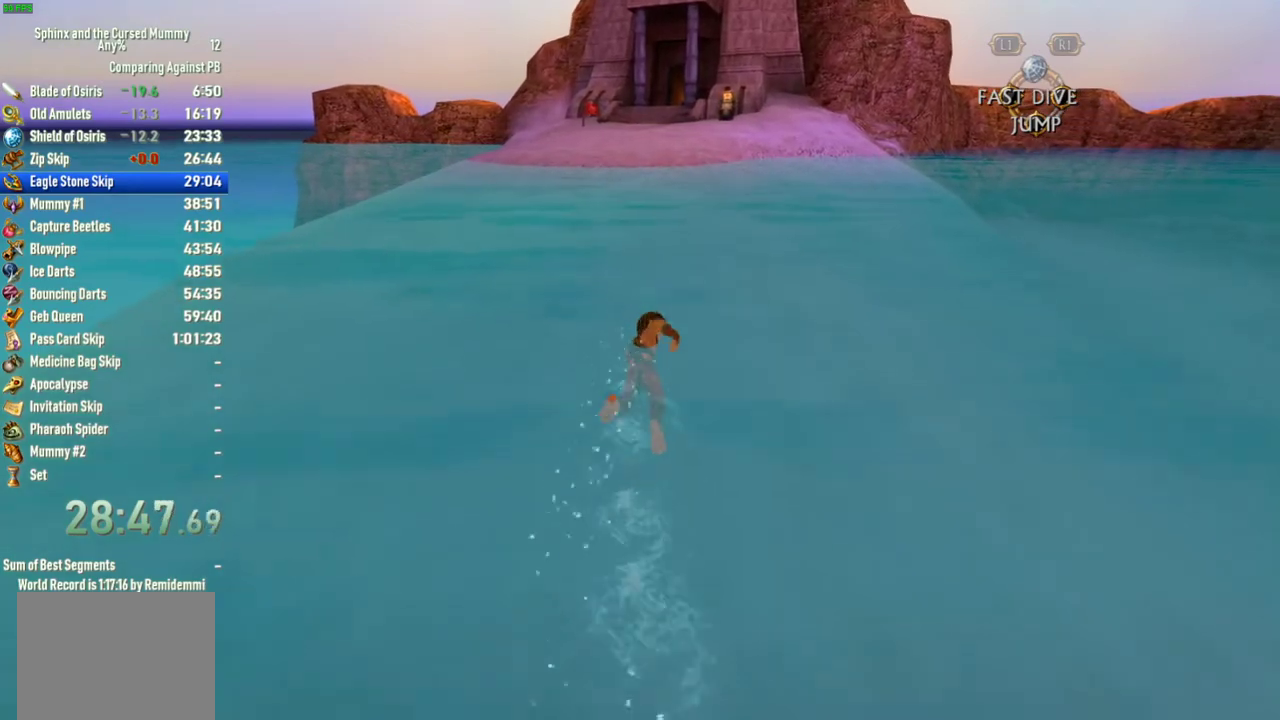
{"buttons": ["SQUARE"], "left_stick": "up", "right_stick": "center", "events": []}
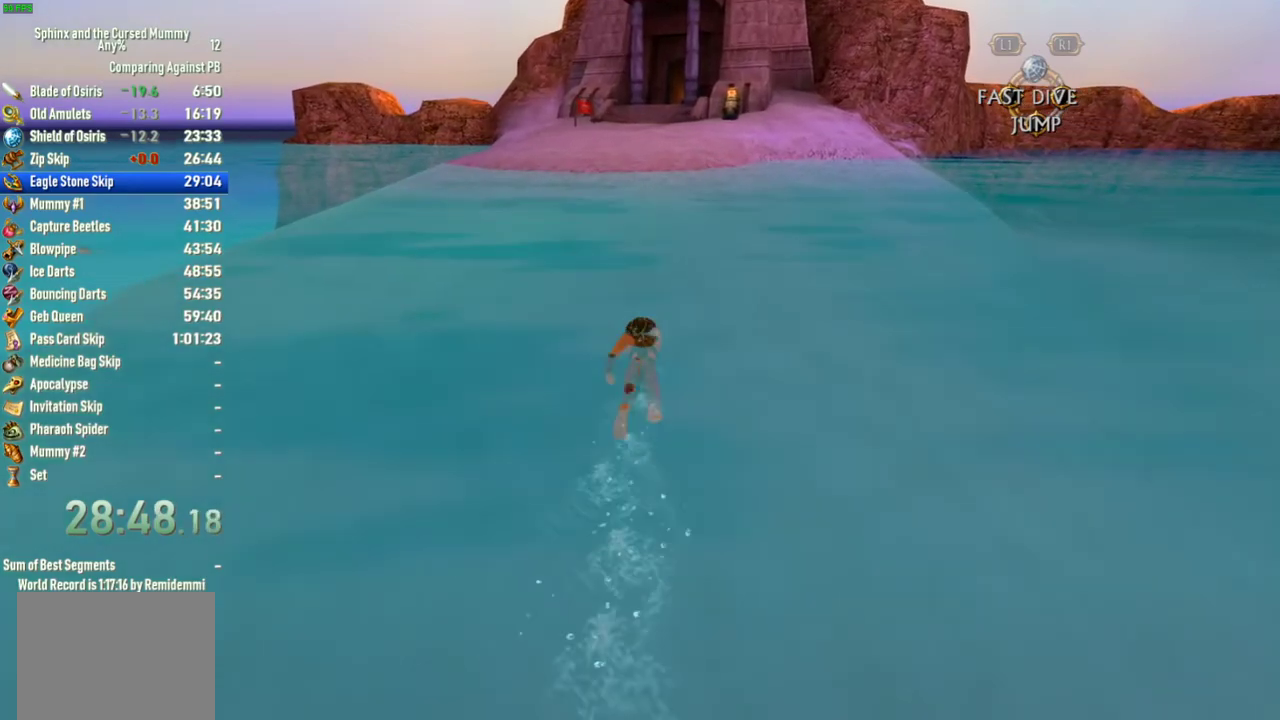
{"buttons": ["SQUARE"], "left_stick": "up", "right_stick": "center", "events": []}
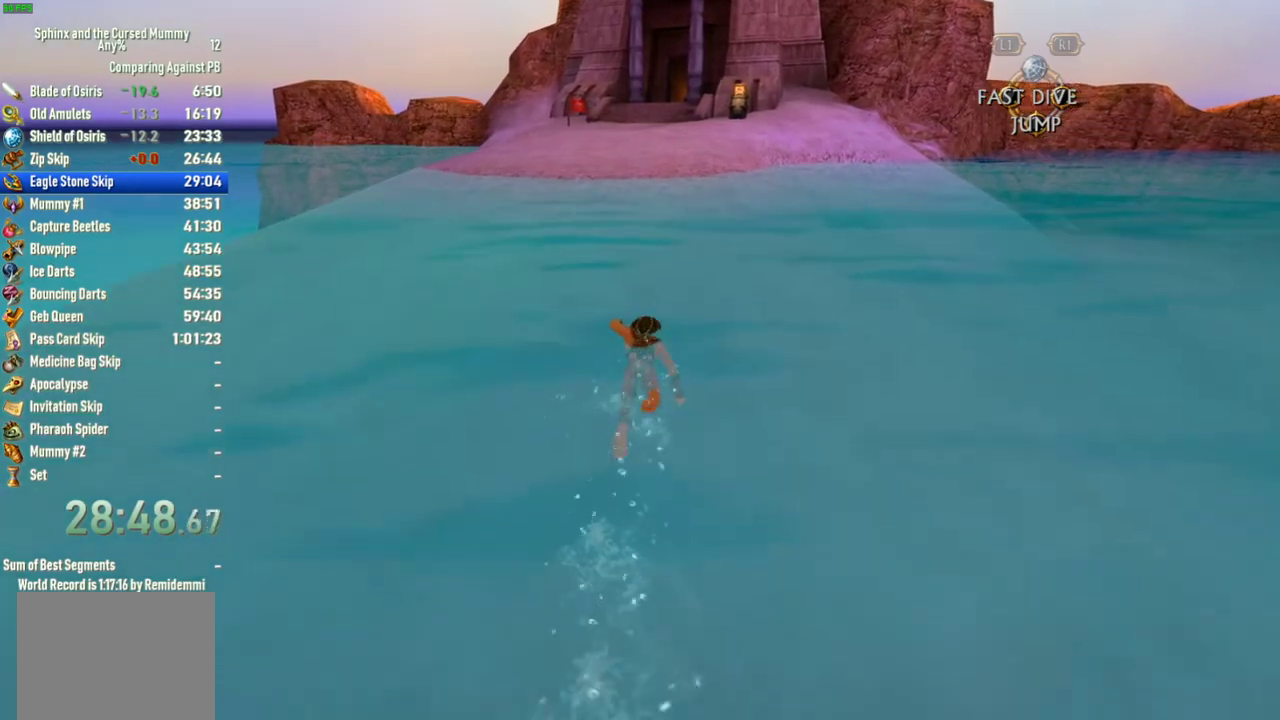
{"buttons": ["SQUARE"], "left_stick": "up", "right_stick": "center", "events": []}
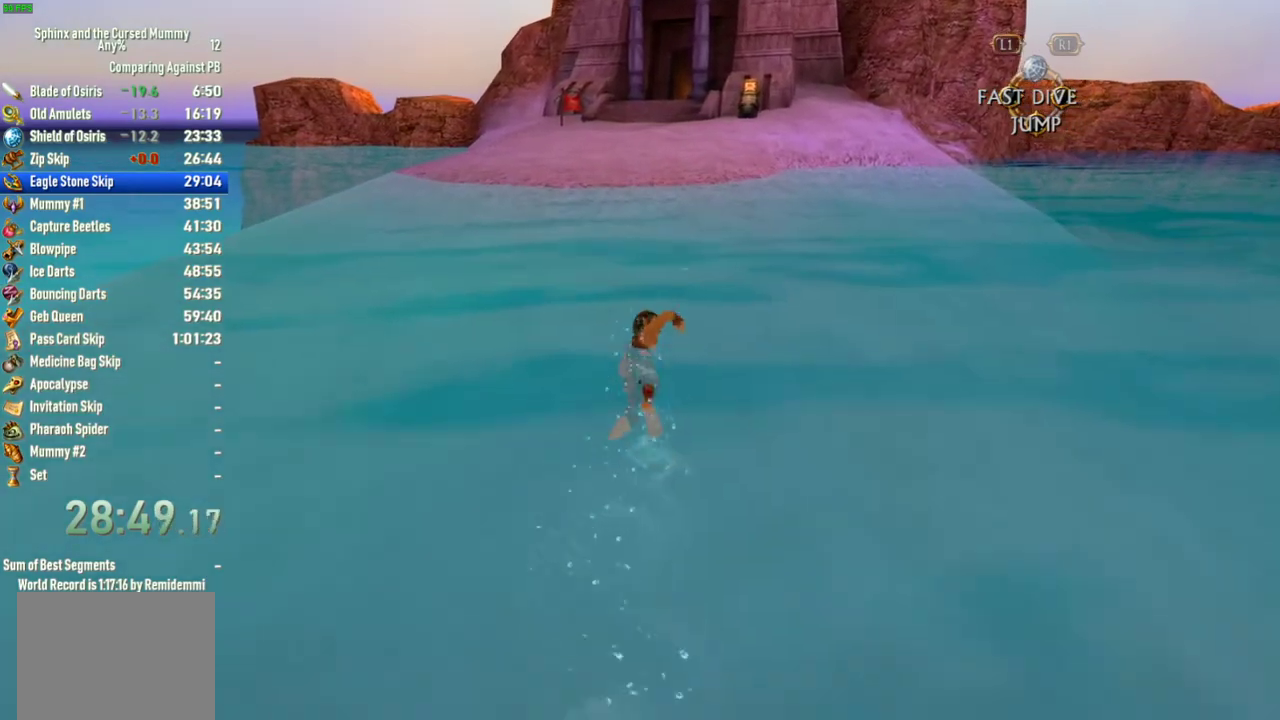
{"buttons": ["SQUARE"], "left_stick": "up", "right_stick": "center", "events": []}
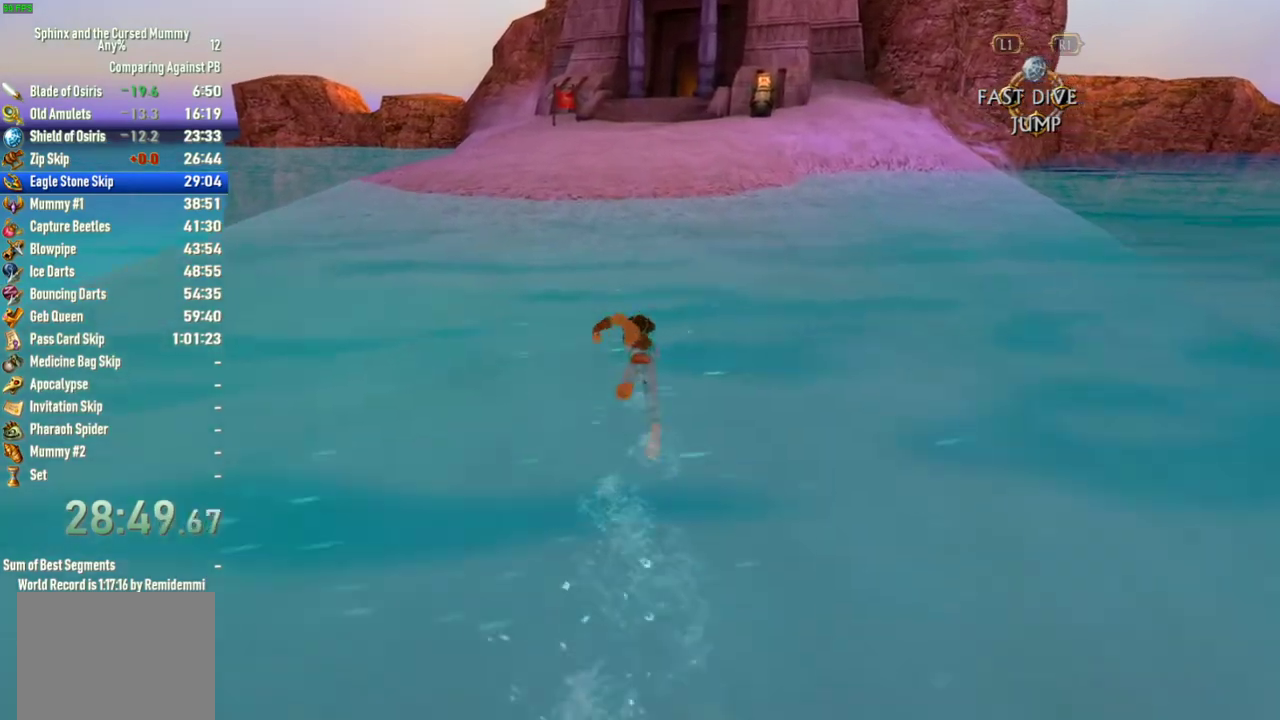
{"buttons": ["SQUARE"], "left_stick": "up", "right_stick": "center", "events": []}
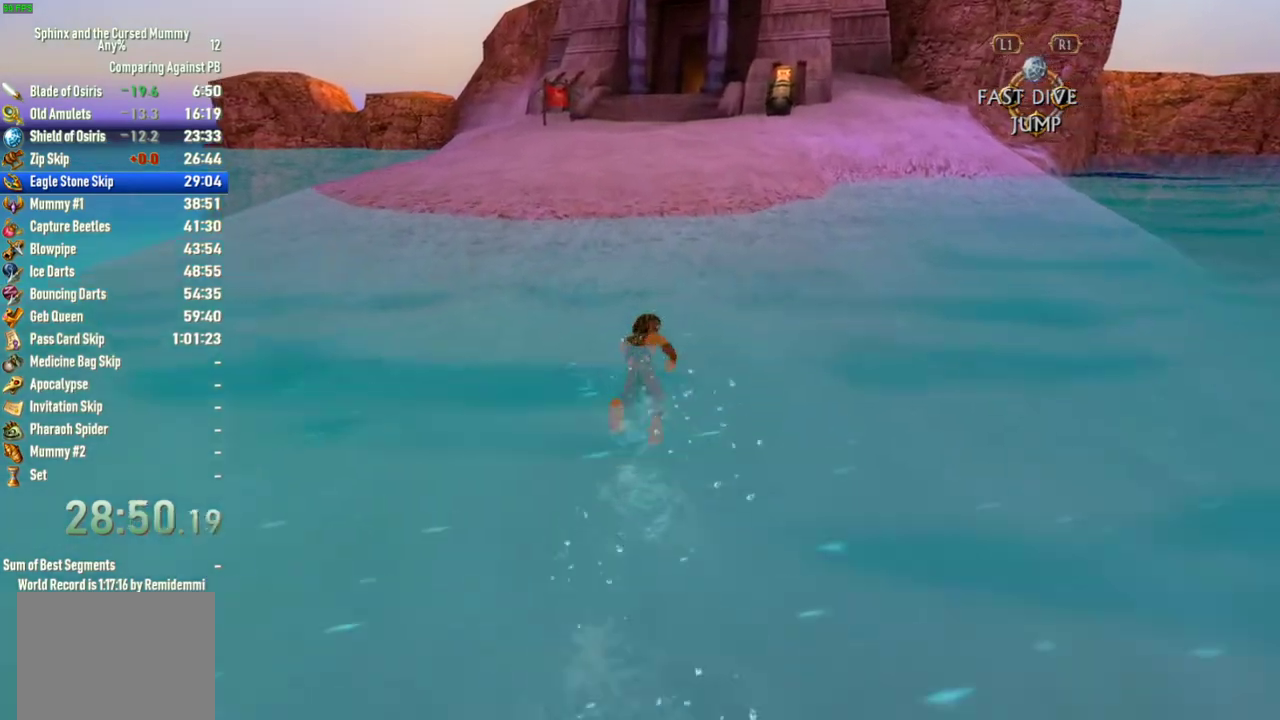
{"buttons": ["SQUARE"], "left_stick": "up", "right_stick": "center", "events": []}
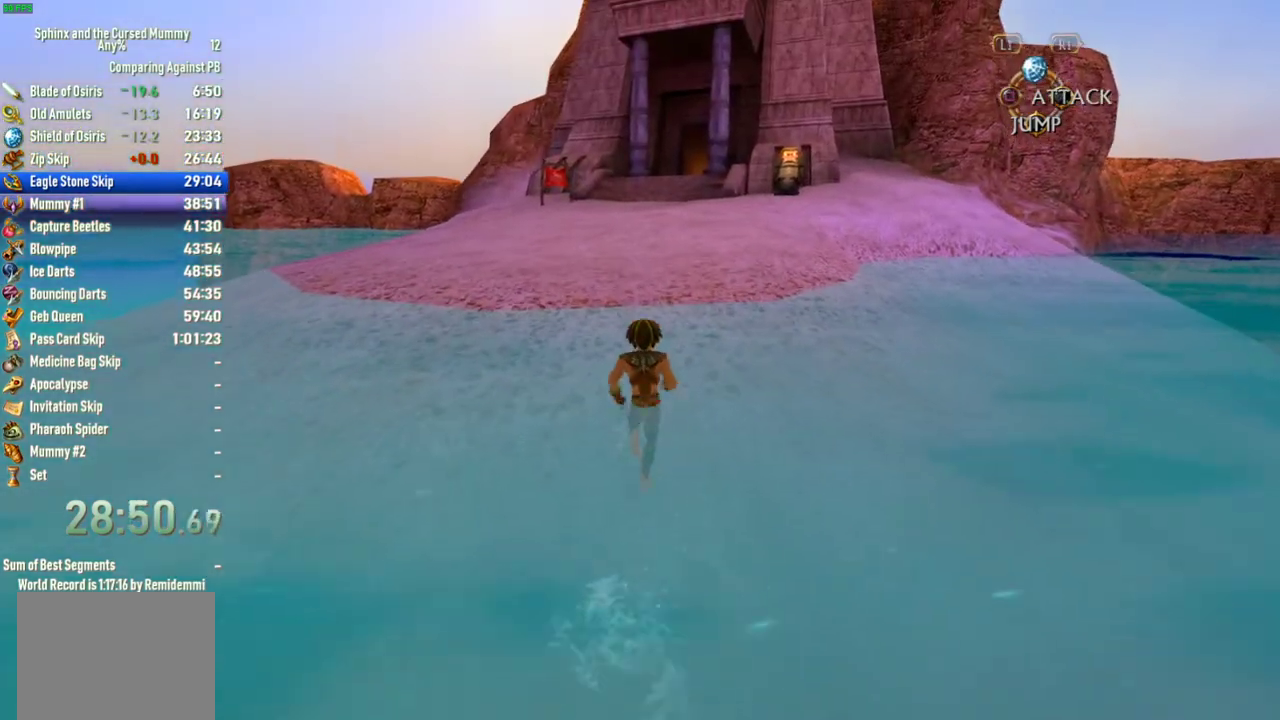
{"buttons": [], "left_stick": "up", "right_stick": "center", "events": [[100, "SQUARE", "up"]]}
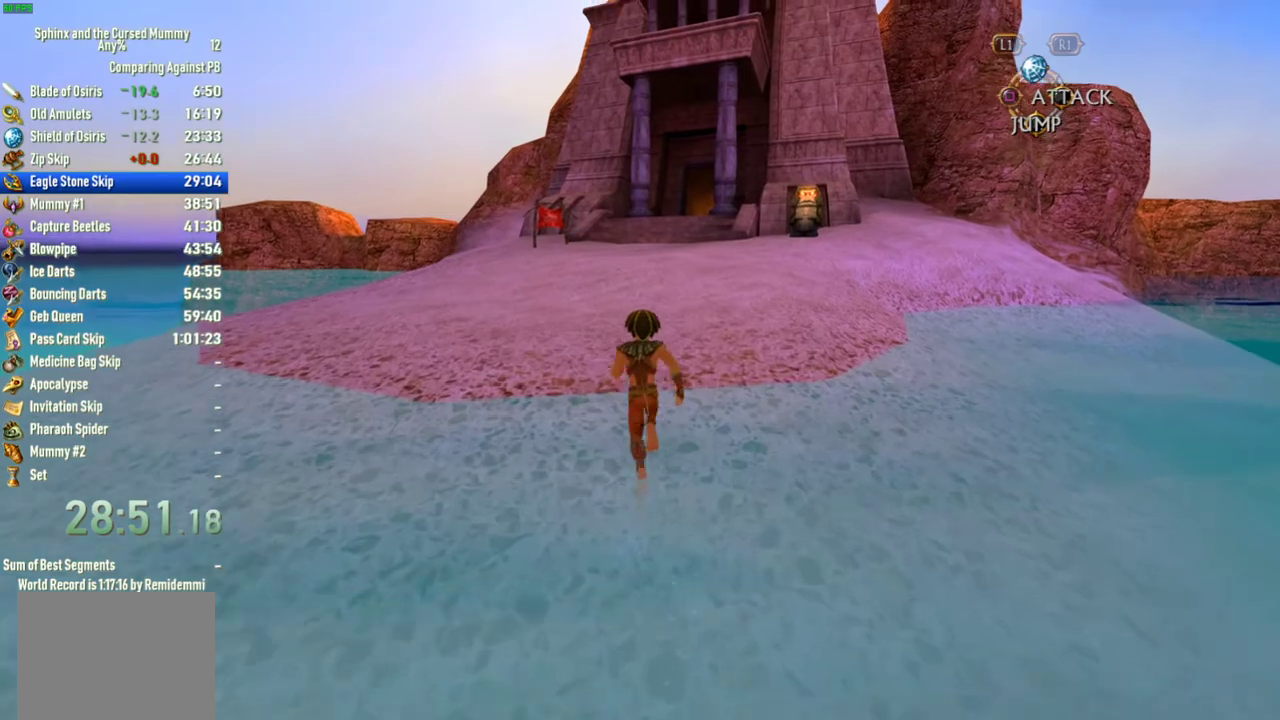
{"buttons": [], "left_stick": "up", "right_stick": "center", "events": []}
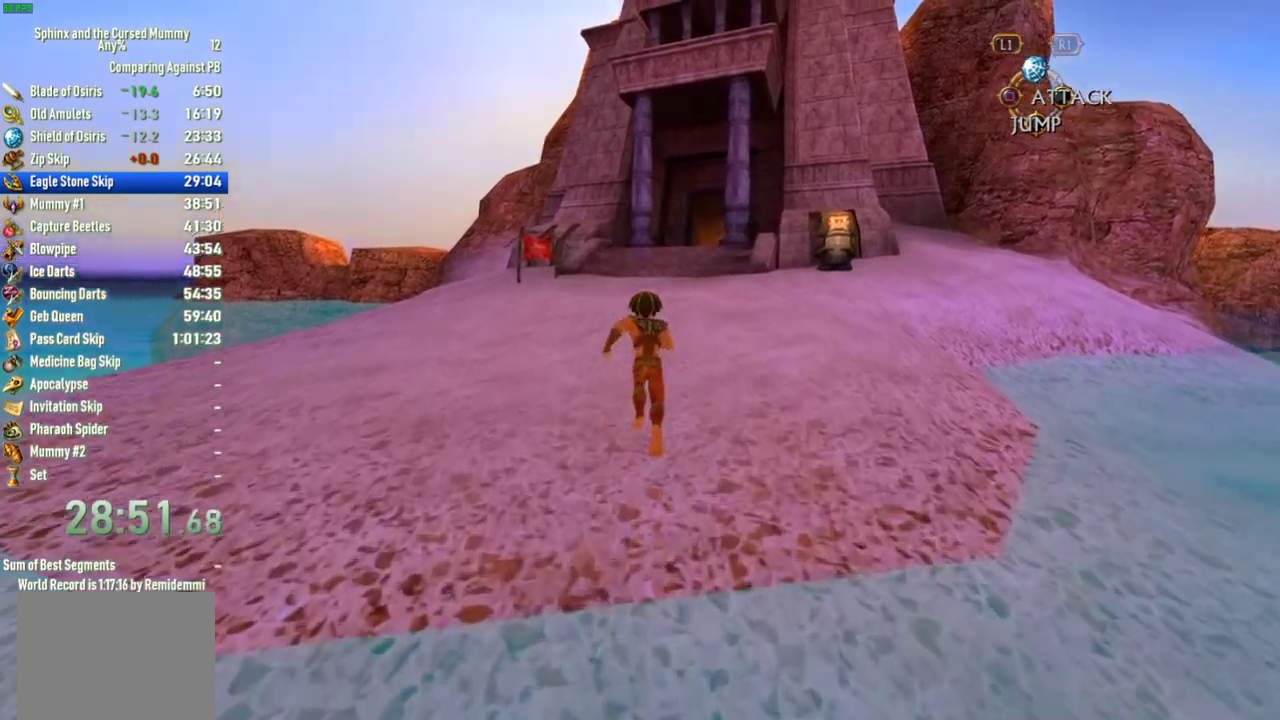
{"buttons": [], "left_stick": "up", "right_stick": "center", "events": []}
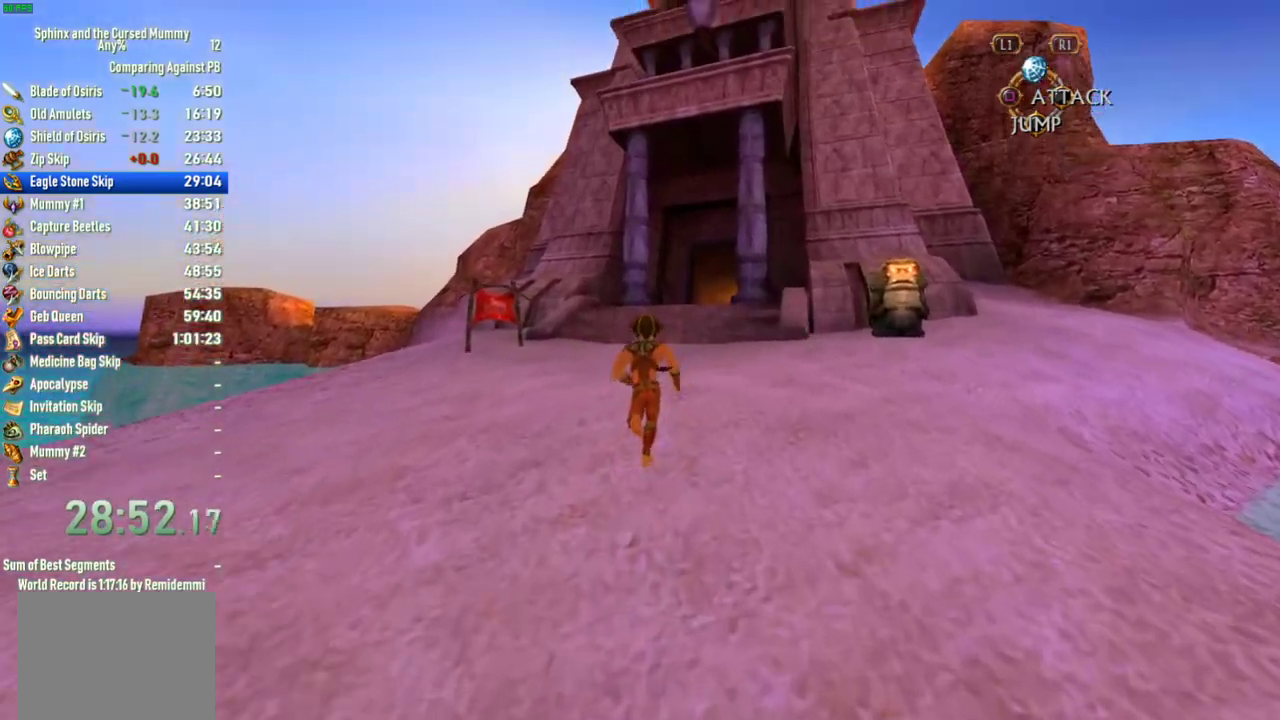
{"buttons": [], "left_stick": "up", "right_stick": "center", "events": []}
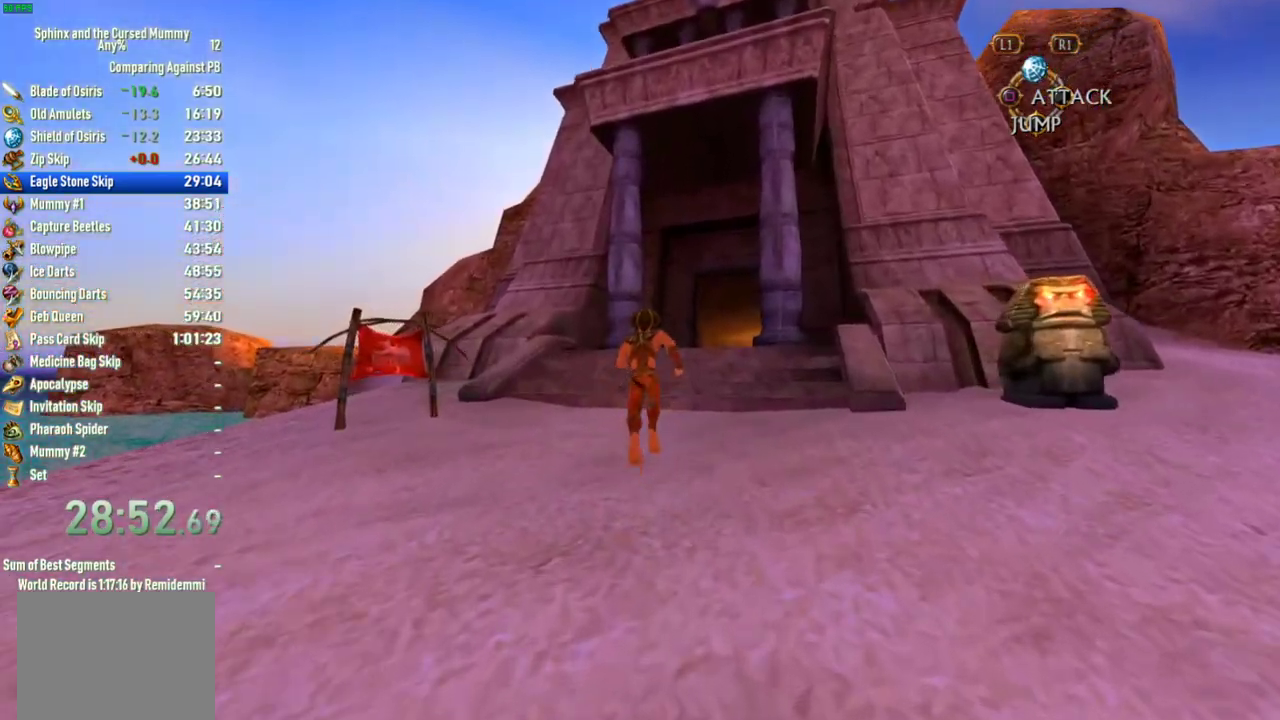
{"buttons": [], "left_stick": "up", "right_stick": "center", "events": []}
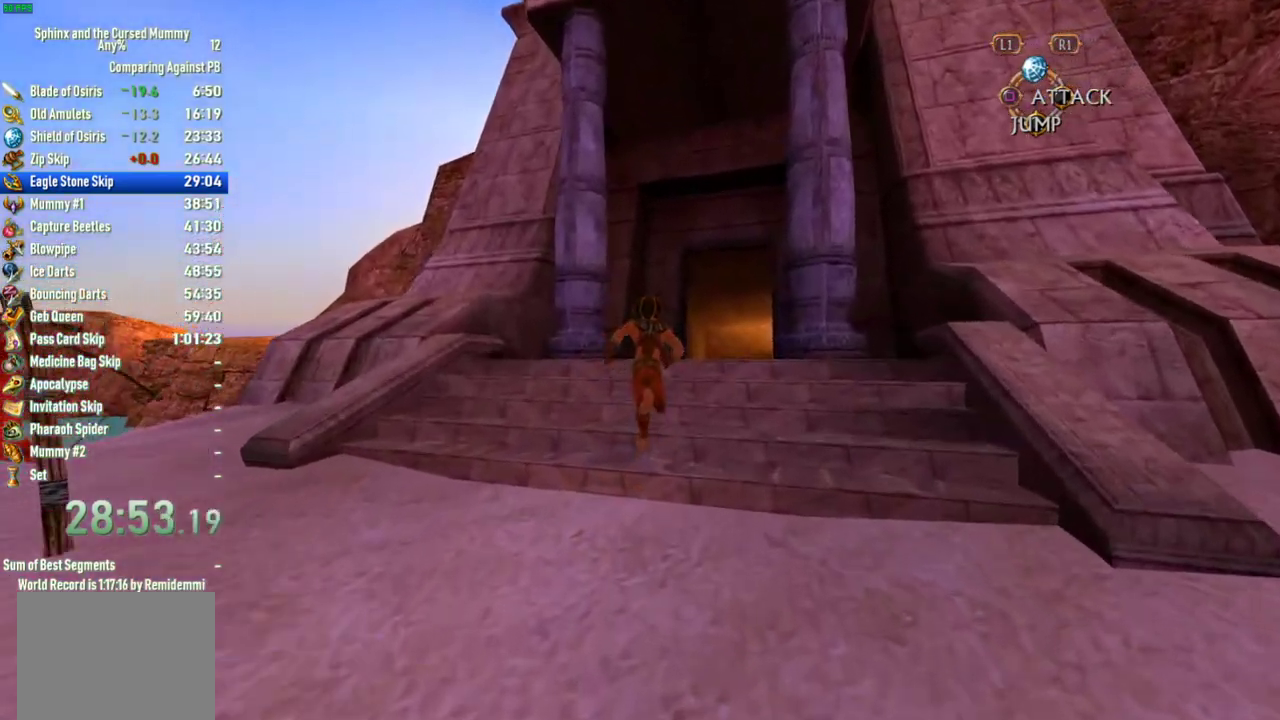
{"buttons": [], "left_stick": "up", "right_stick": "center", "events": []}
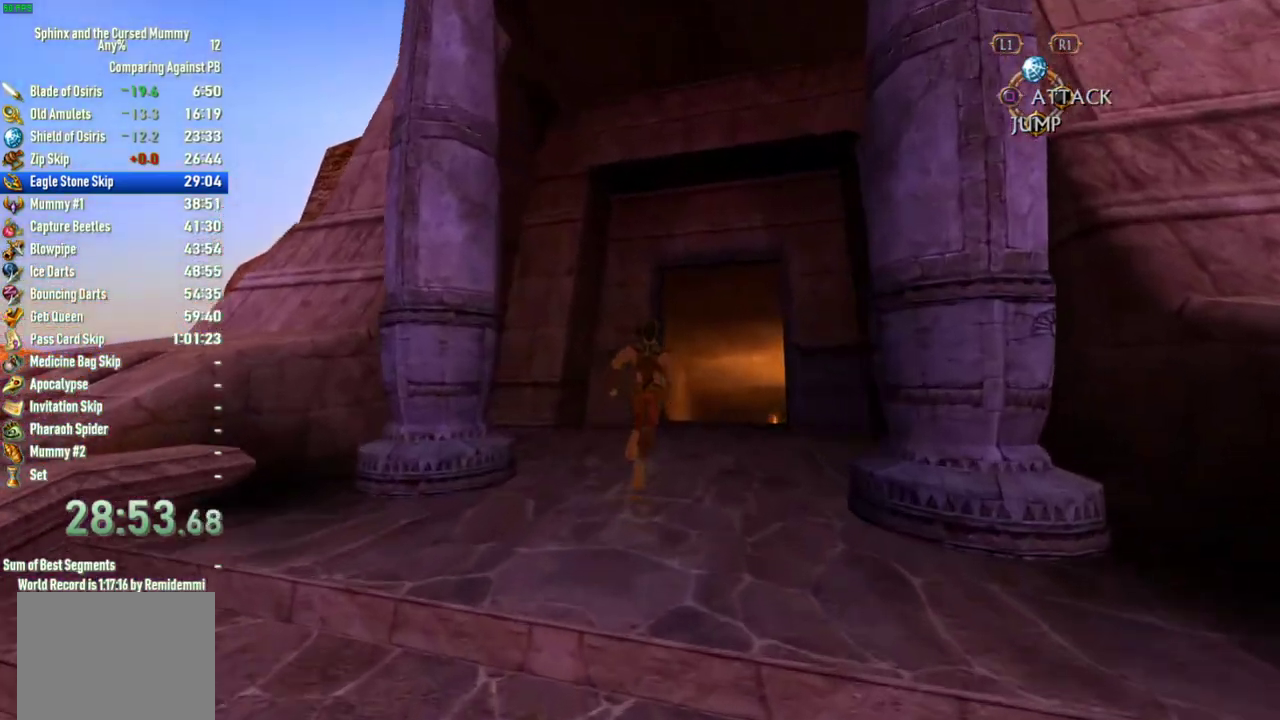
{"buttons": [], "left_stick": "up", "right_stick": "center", "events": []}
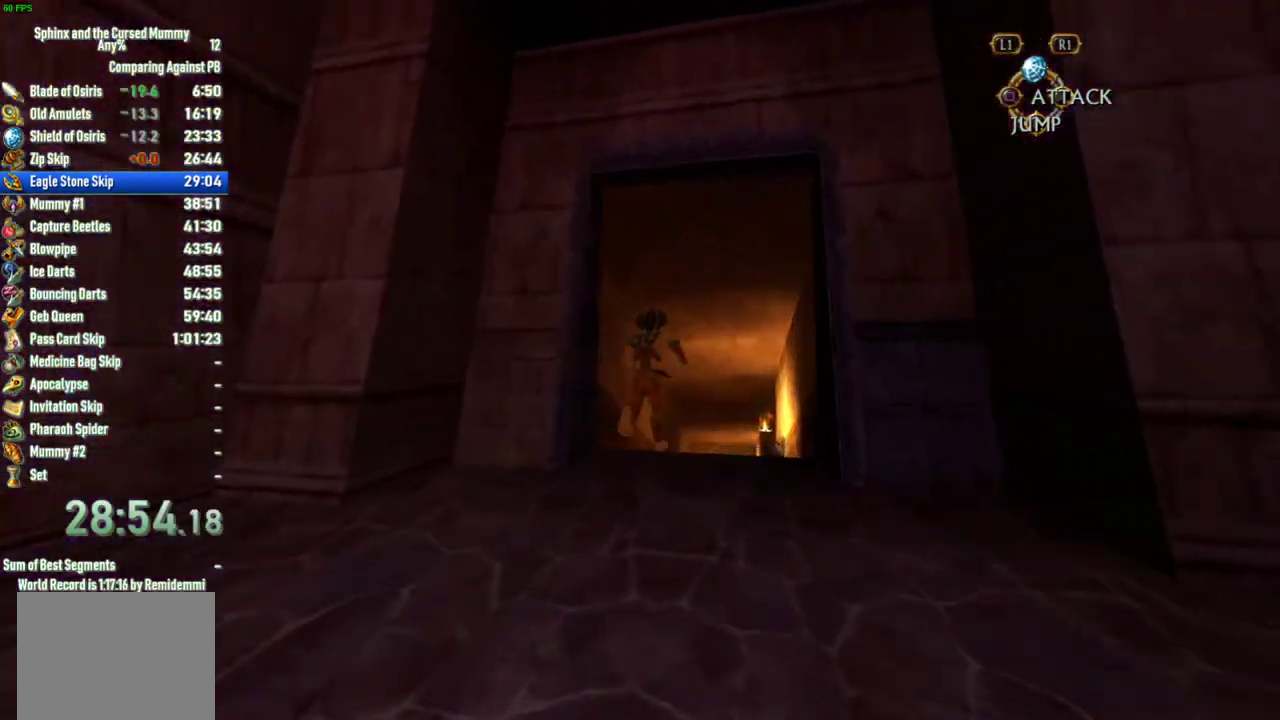
{"buttons": [], "left_stick": "up", "right_stick": "center", "events": []}
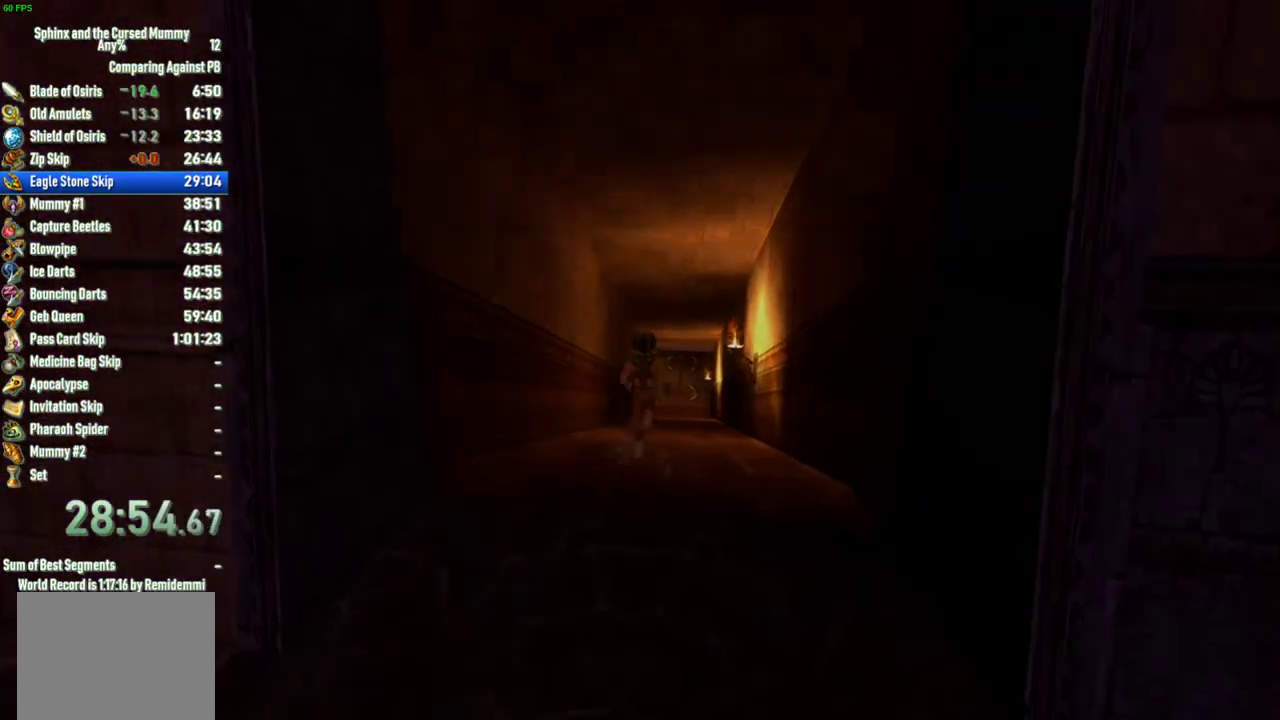
{"buttons": [], "left_stick": "center", "right_stick": "center", "events": [[467, "left_stick", "center"]]}
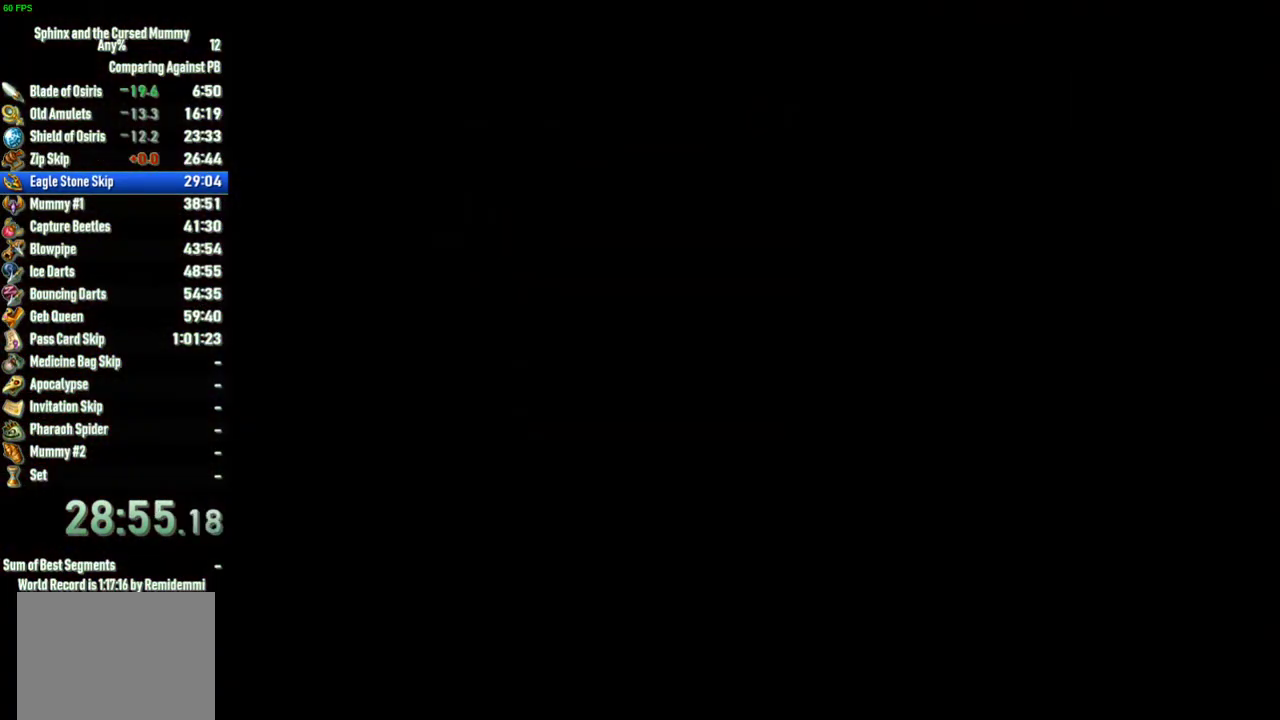
{"buttons": [], "left_stick": "up", "right_stick": "center", "events": [[200, "left_stick", "up-right"], [483, "left_stick", "up"]]}
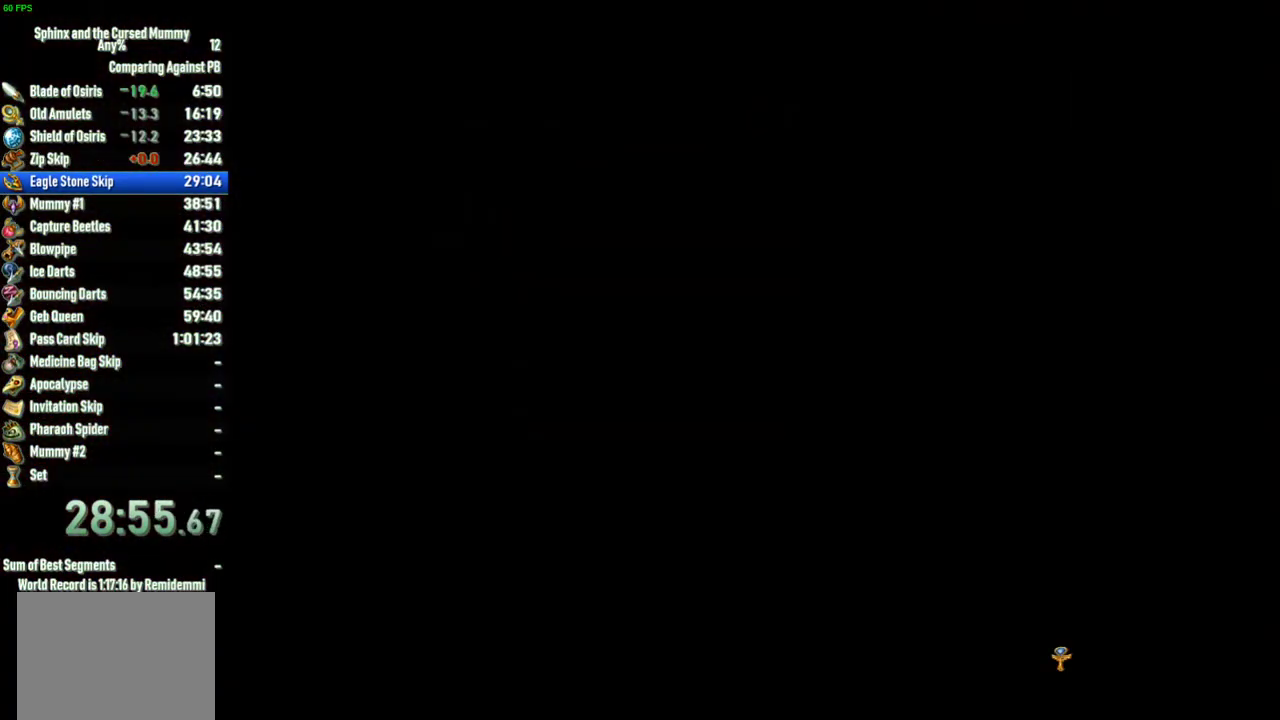
{"buttons": [], "left_stick": "up", "right_stick": "center", "events": []}
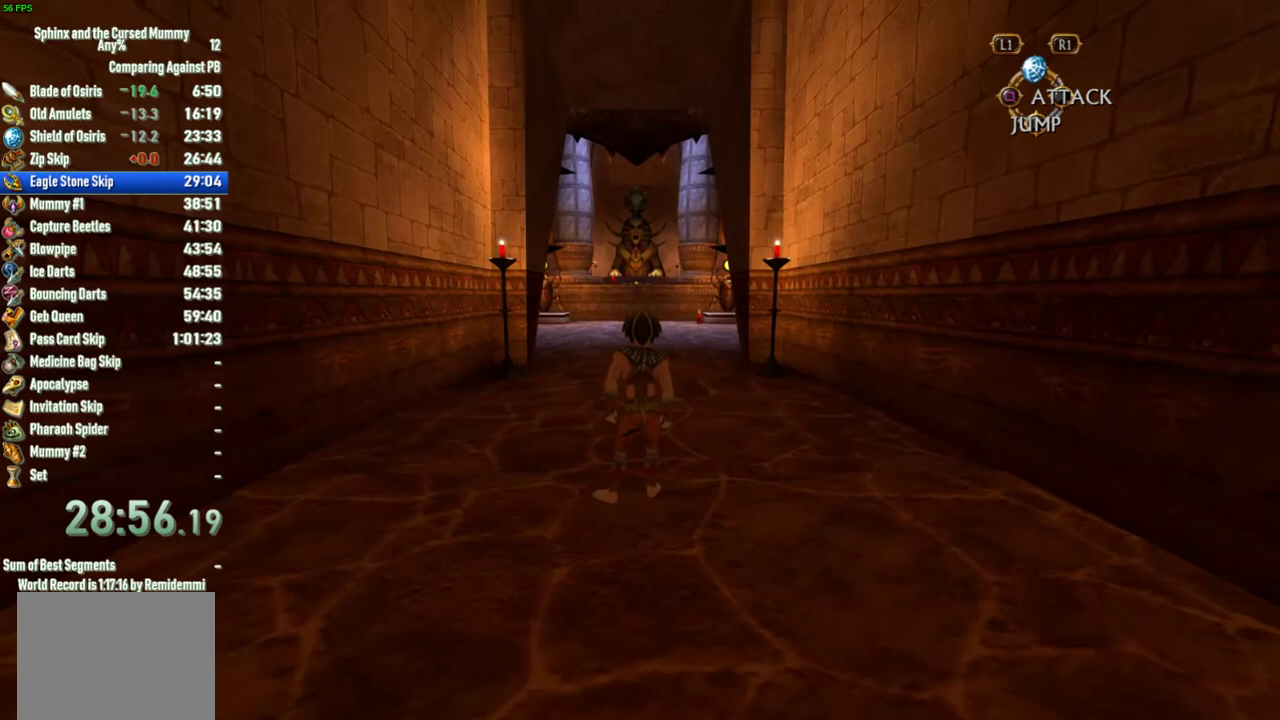
{"buttons": [], "left_stick": "up", "right_stick": "center", "events": []}
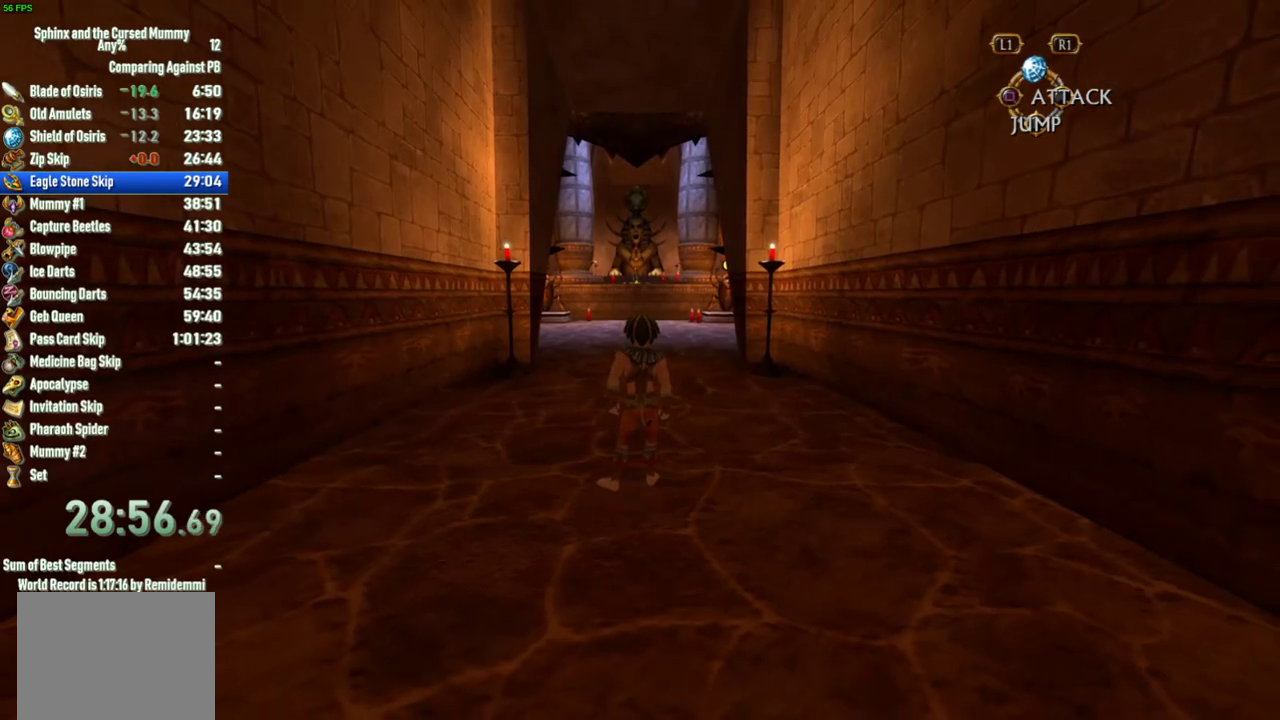
{"buttons": [], "left_stick": "up", "right_stick": "center", "events": []}
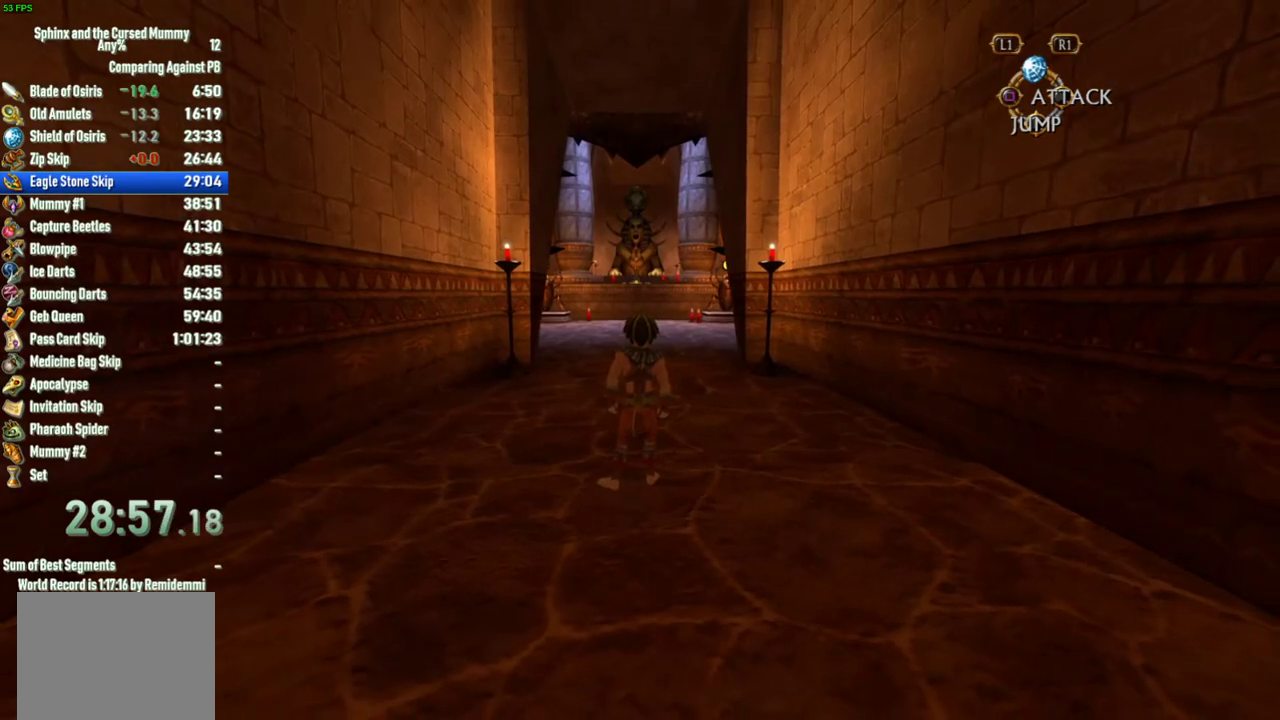
{"buttons": [], "left_stick": "up", "right_stick": "center", "events": []}
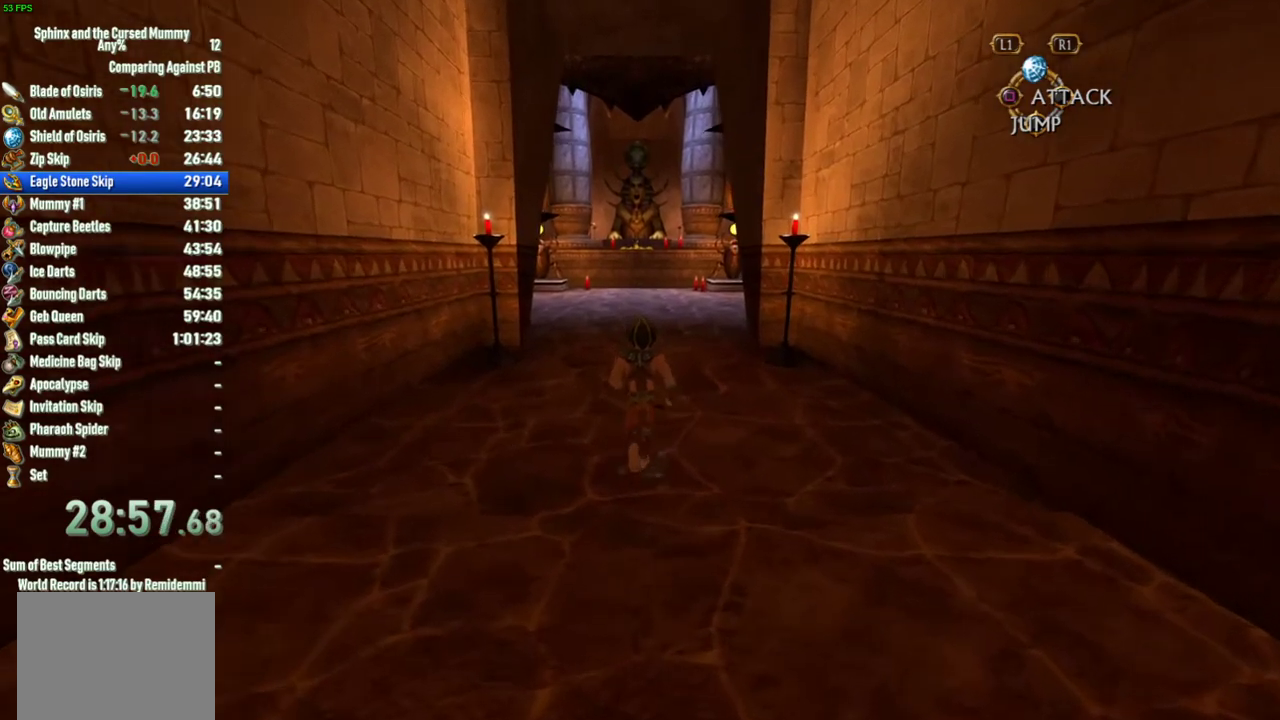
{"buttons": [], "left_stick": "up", "right_stick": "center", "events": []}
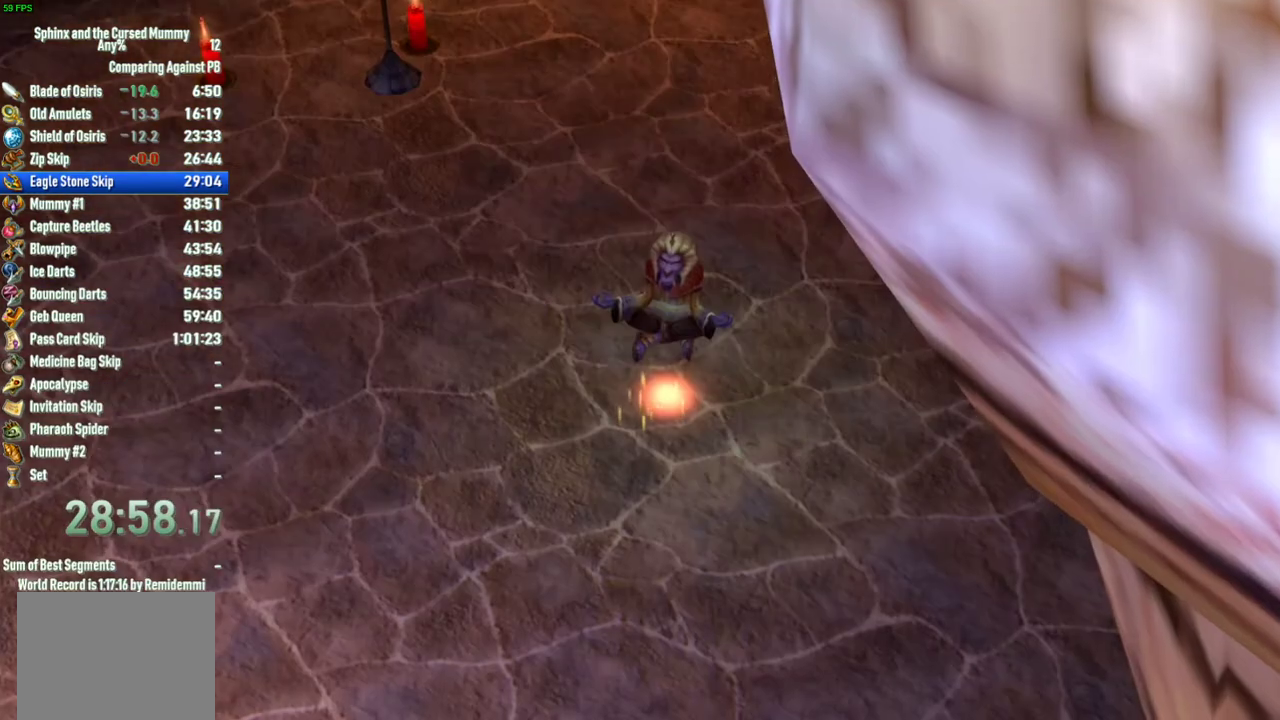
{"buttons": [], "left_stick": "center", "right_stick": "center", "events": [[167, "SELECT", "down"], [233, "left_stick", "center"], [333, "SELECT", "up"]]}
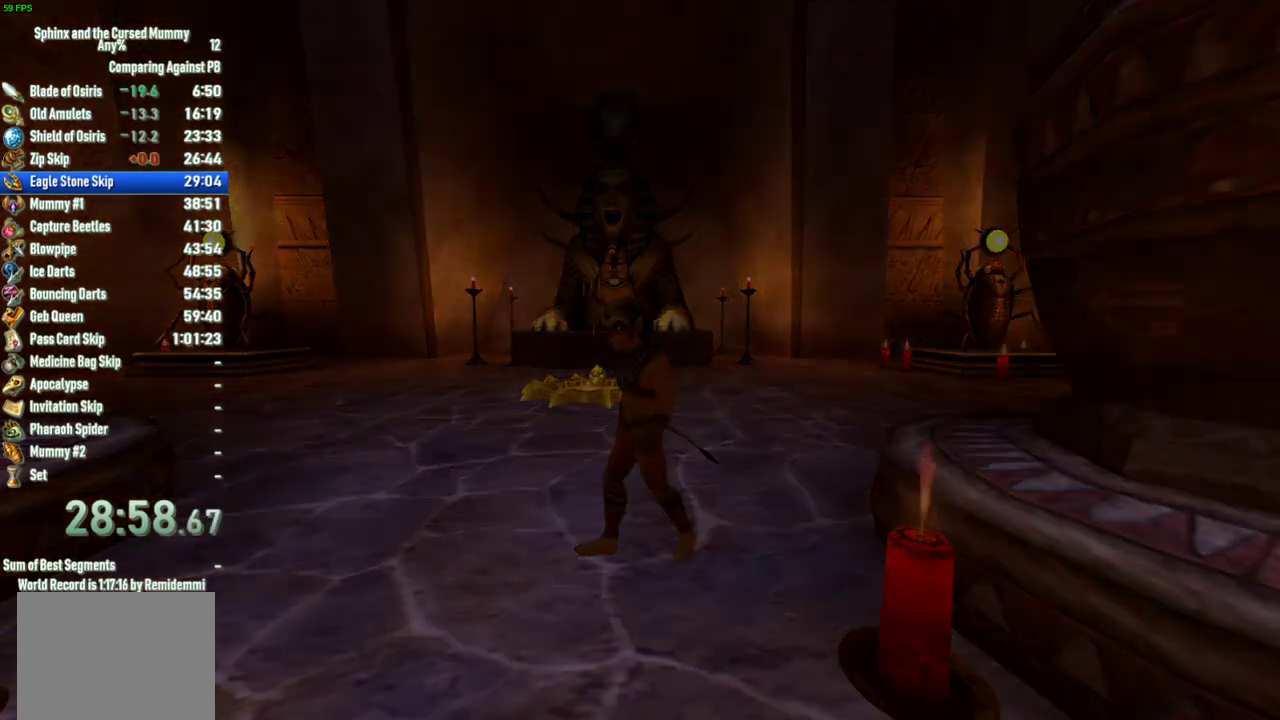
{"buttons": [], "left_stick": "center", "right_stick": "center", "events": []}
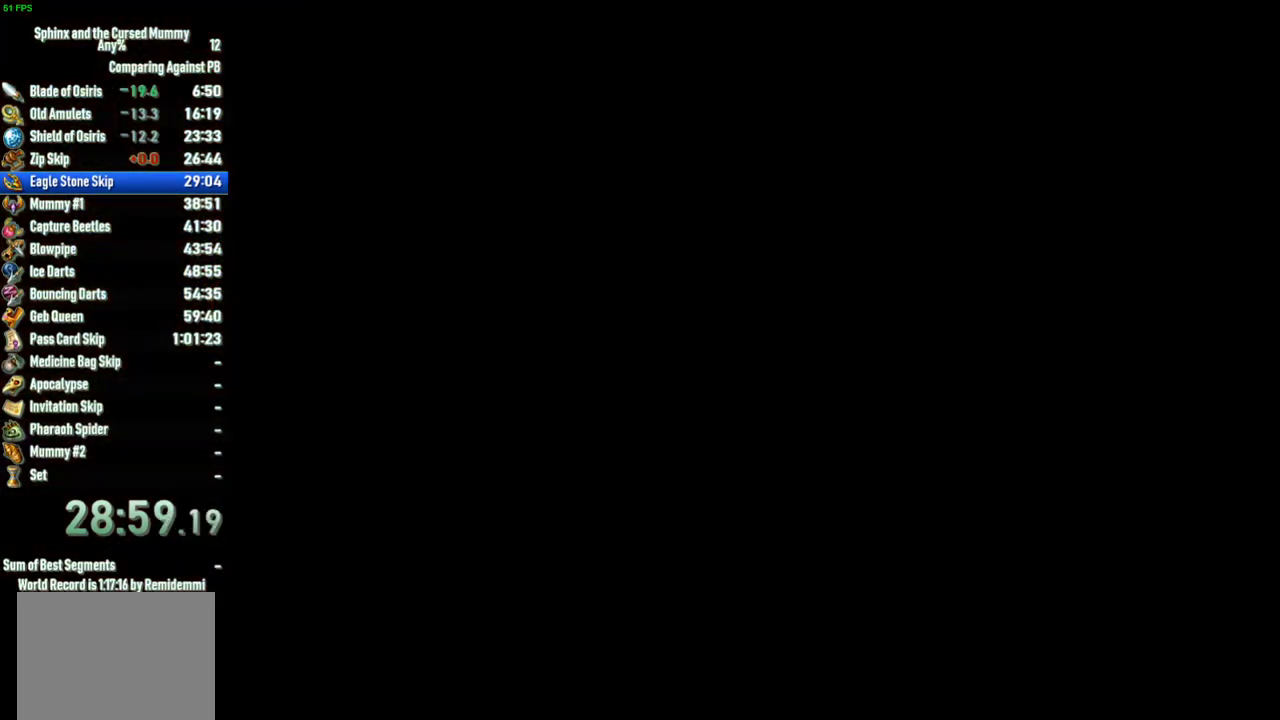
{"buttons": [], "left_stick": "center", "right_stick": "center", "events": []}
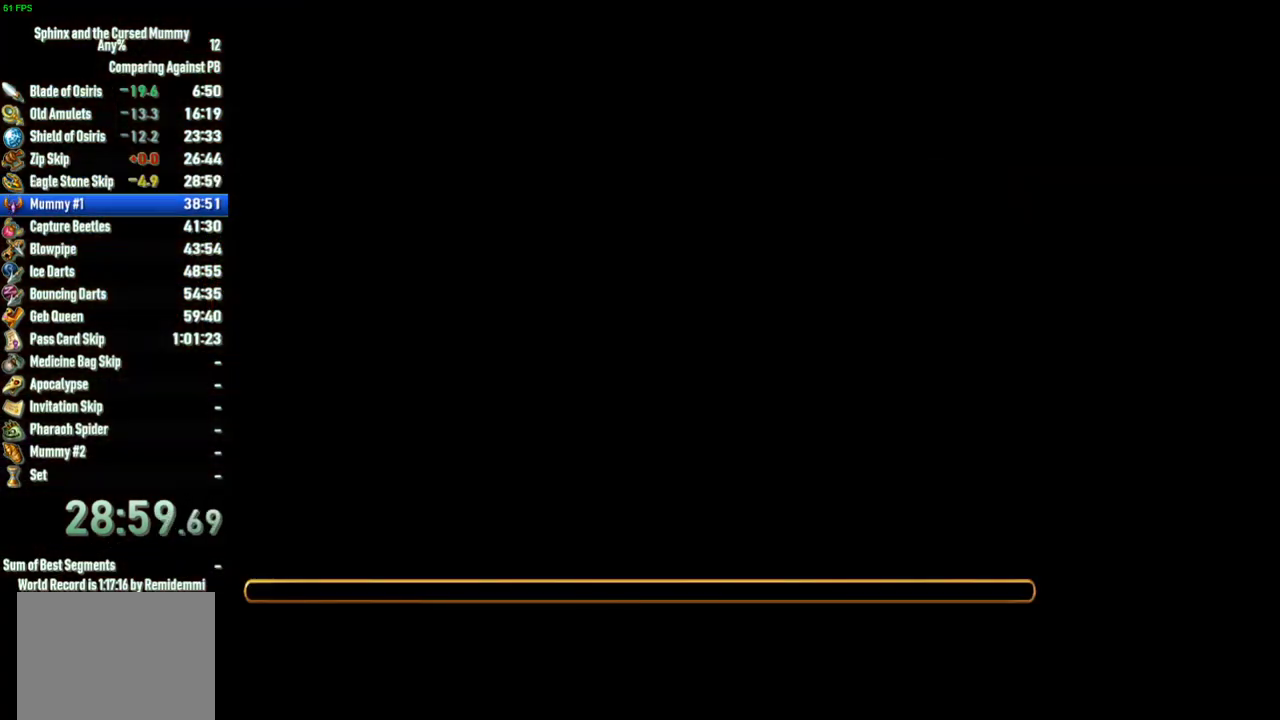
{"buttons": [], "left_stick": "center", "right_stick": "center", "events": []}